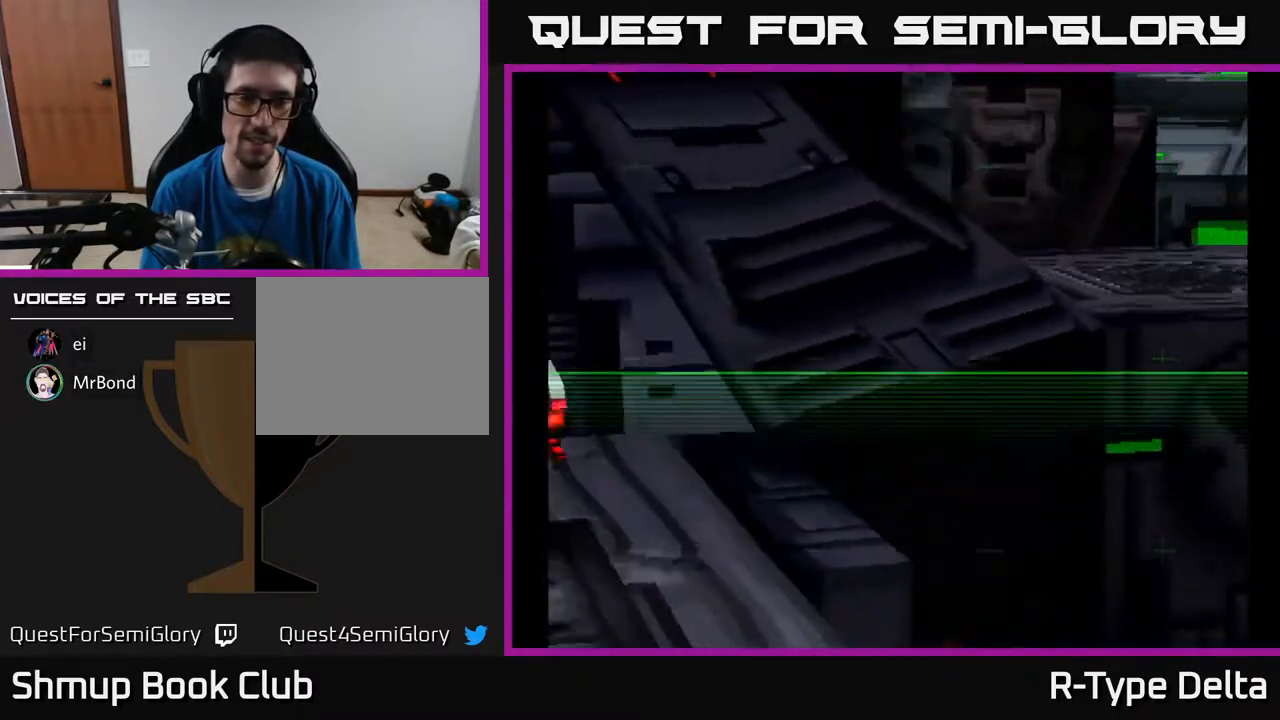
Gameplay with a controller (Xbox layout); each line is a JSON object with the inputs held at the frame after it. "events" lists button and stick changes between this image and that frame as [ms after this image, input, new state], when the widget could be followed in between. Not read: left_stick right_stick.
{"buttons": [], "events": []}
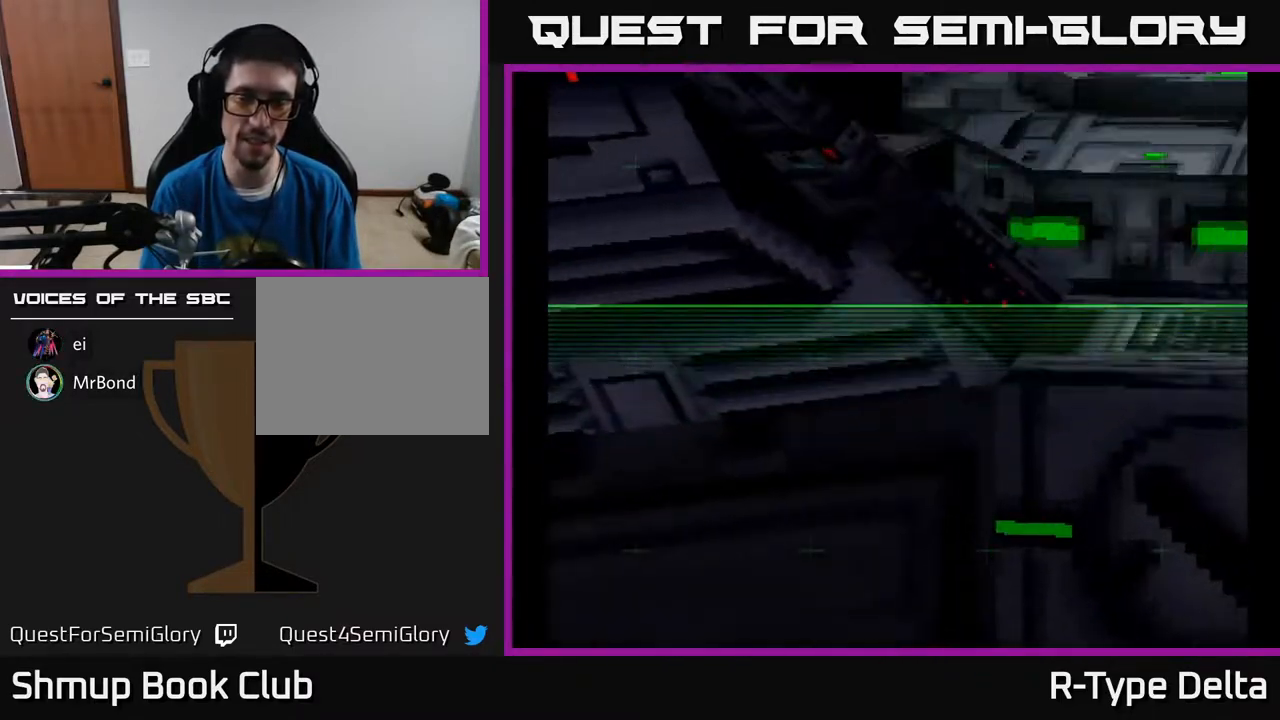
{"buttons": [], "events": []}
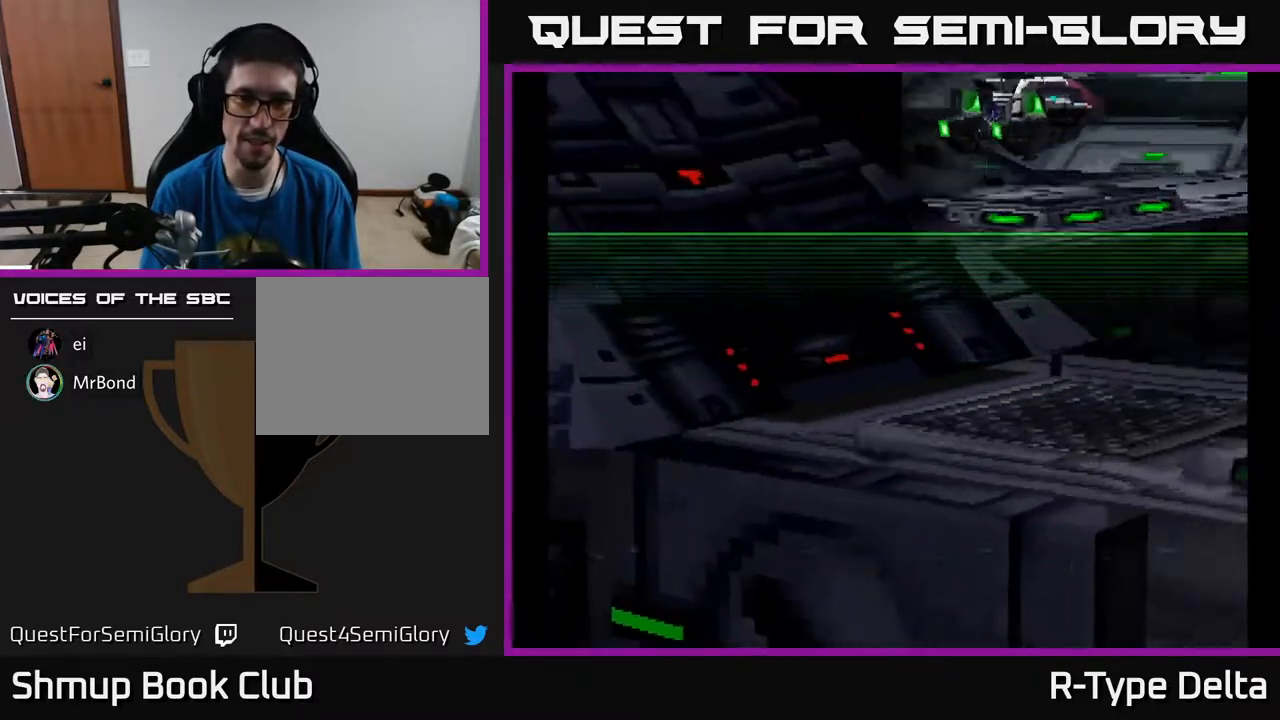
{"buttons": [], "events": []}
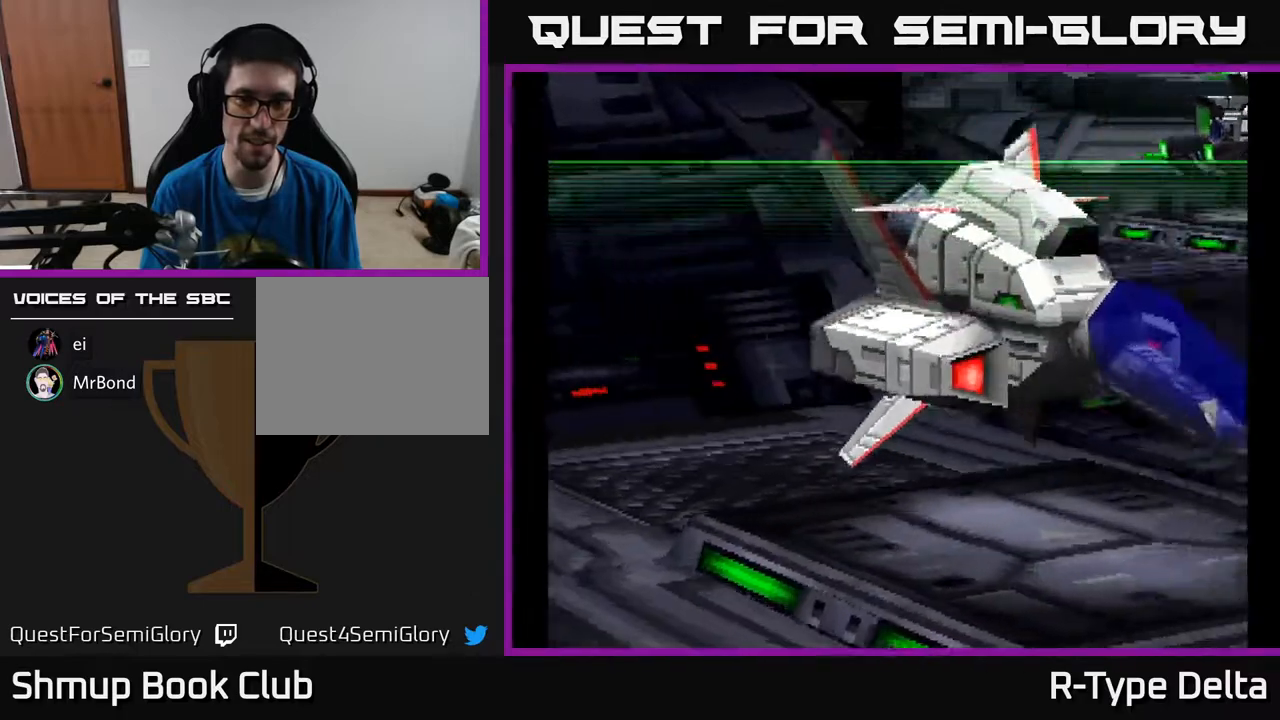
{"buttons": [], "events": []}
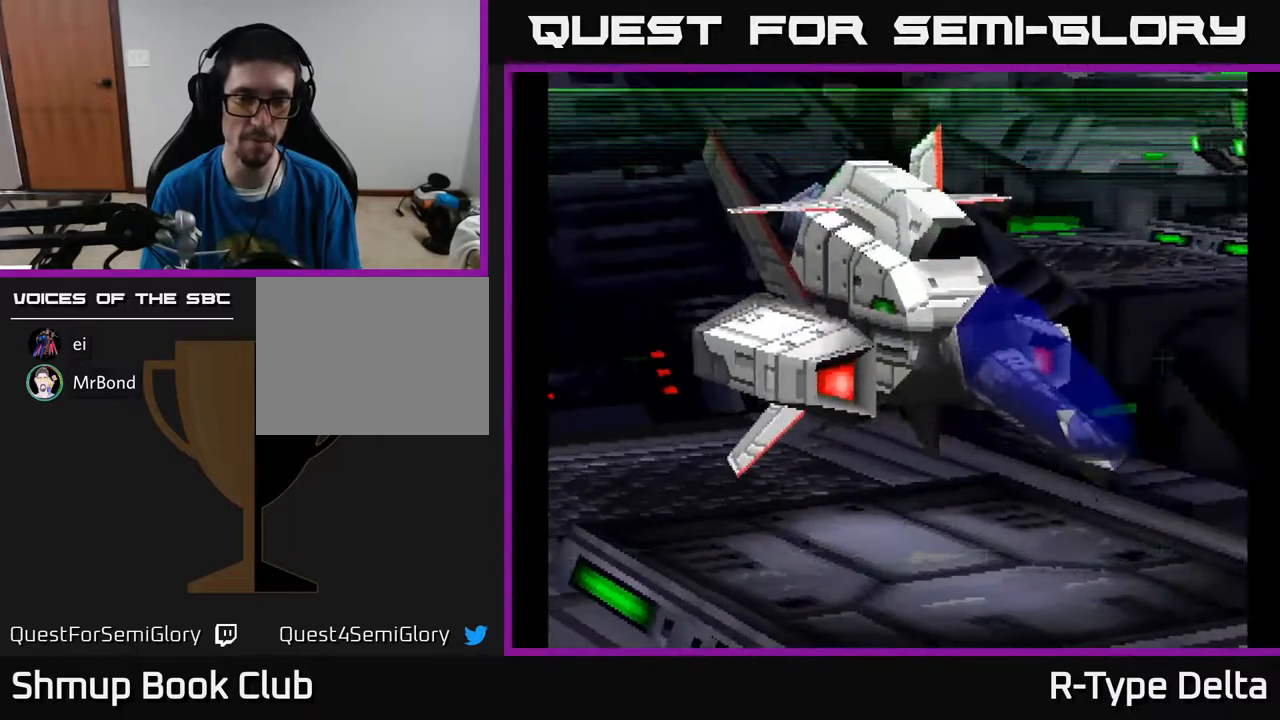
{"buttons": [], "events": []}
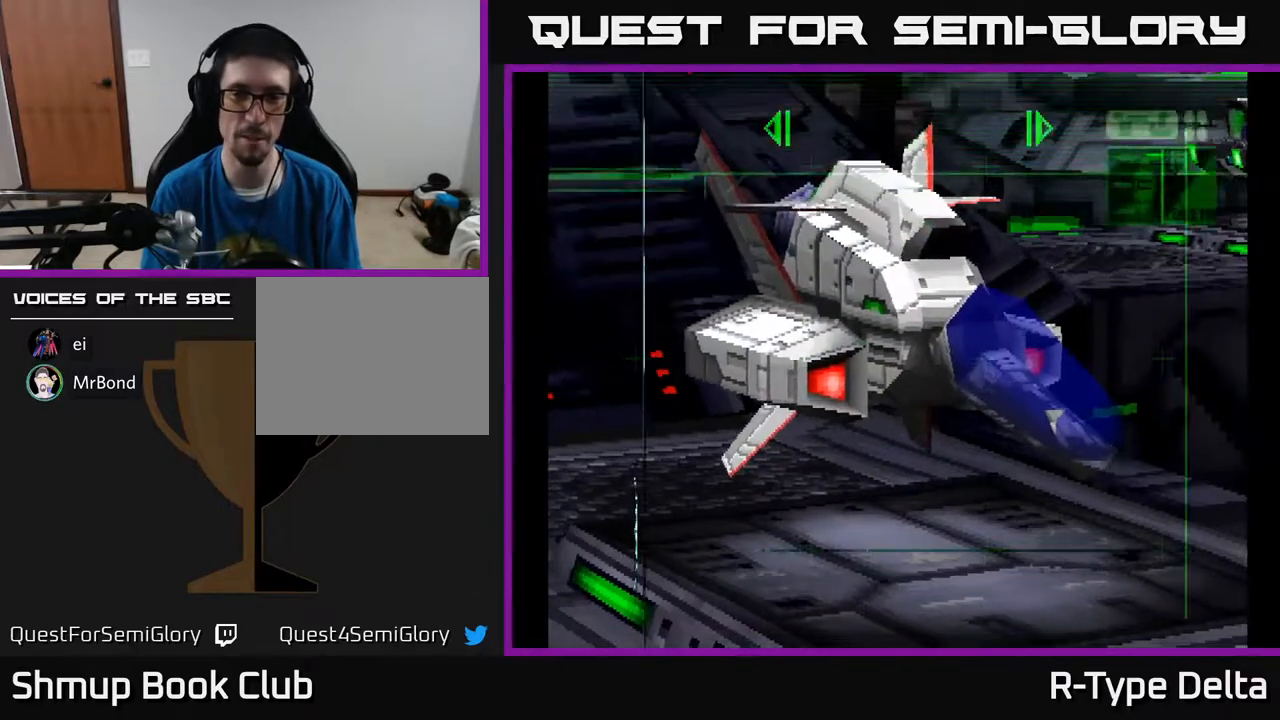
{"buttons": [], "events": []}
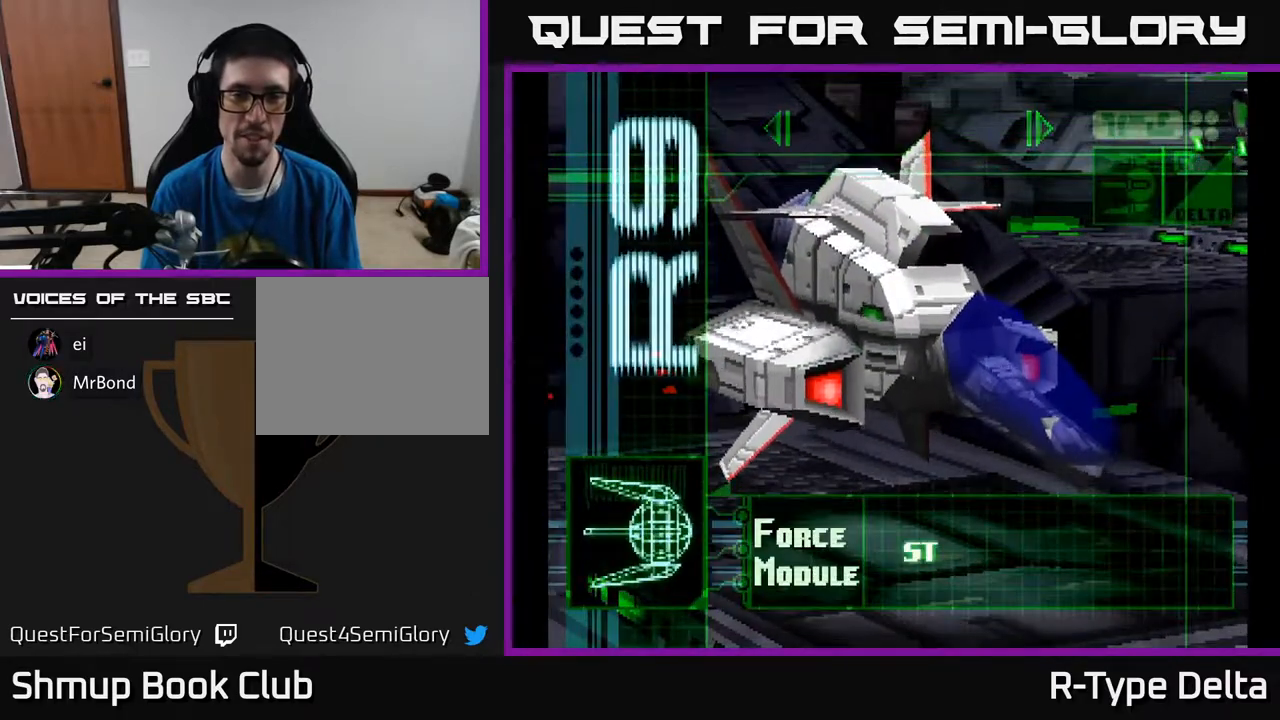
{"buttons": [], "events": [[267, "A", "down"], [400, "A", "up"]]}
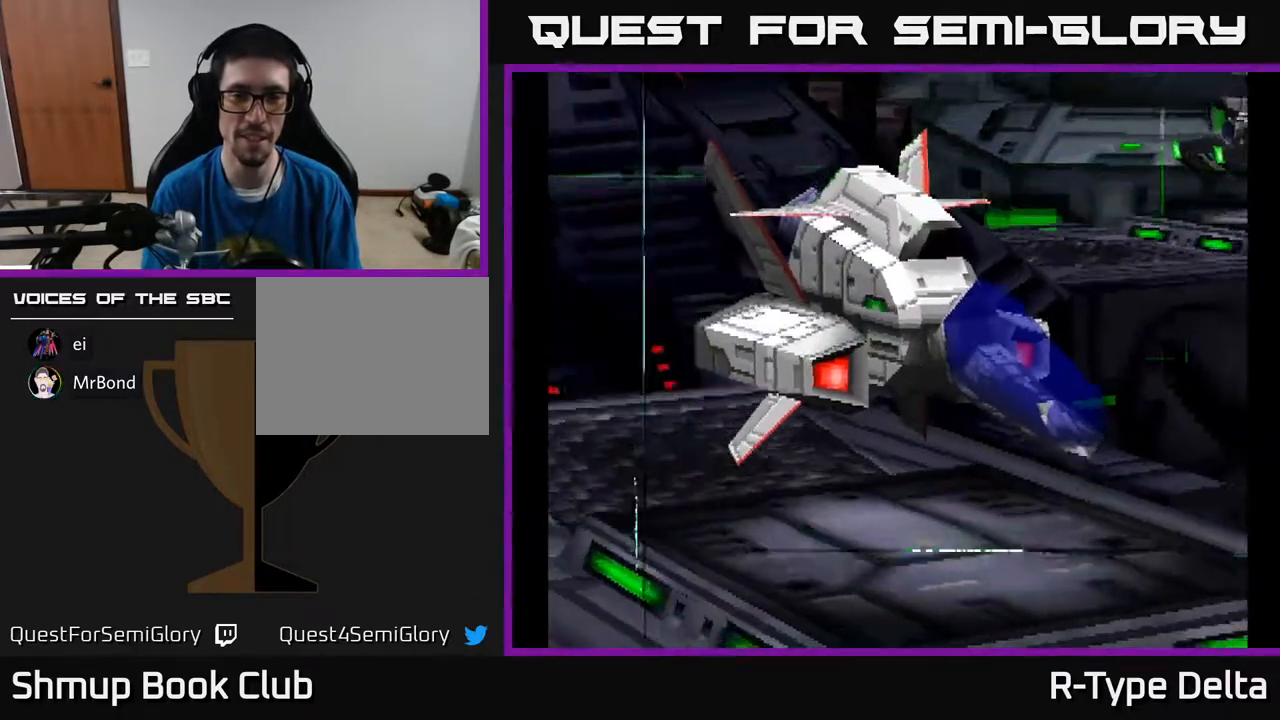
{"buttons": [], "events": []}
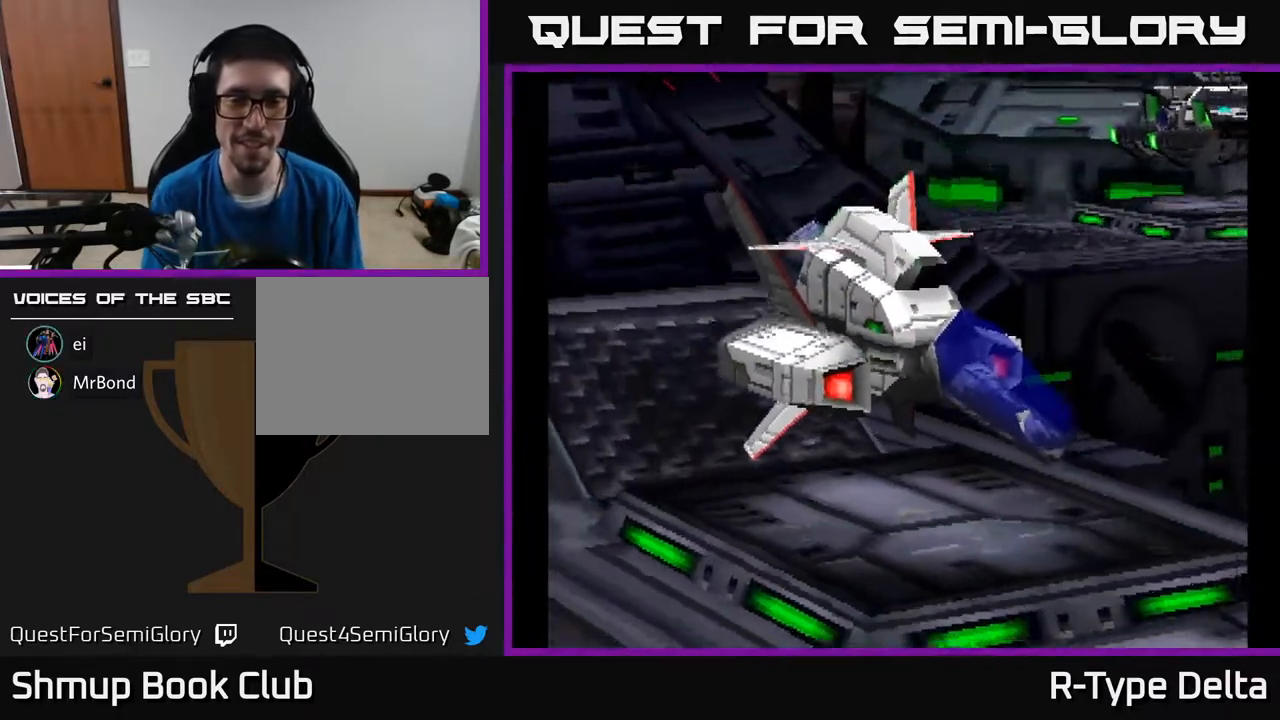
{"buttons": [], "events": []}
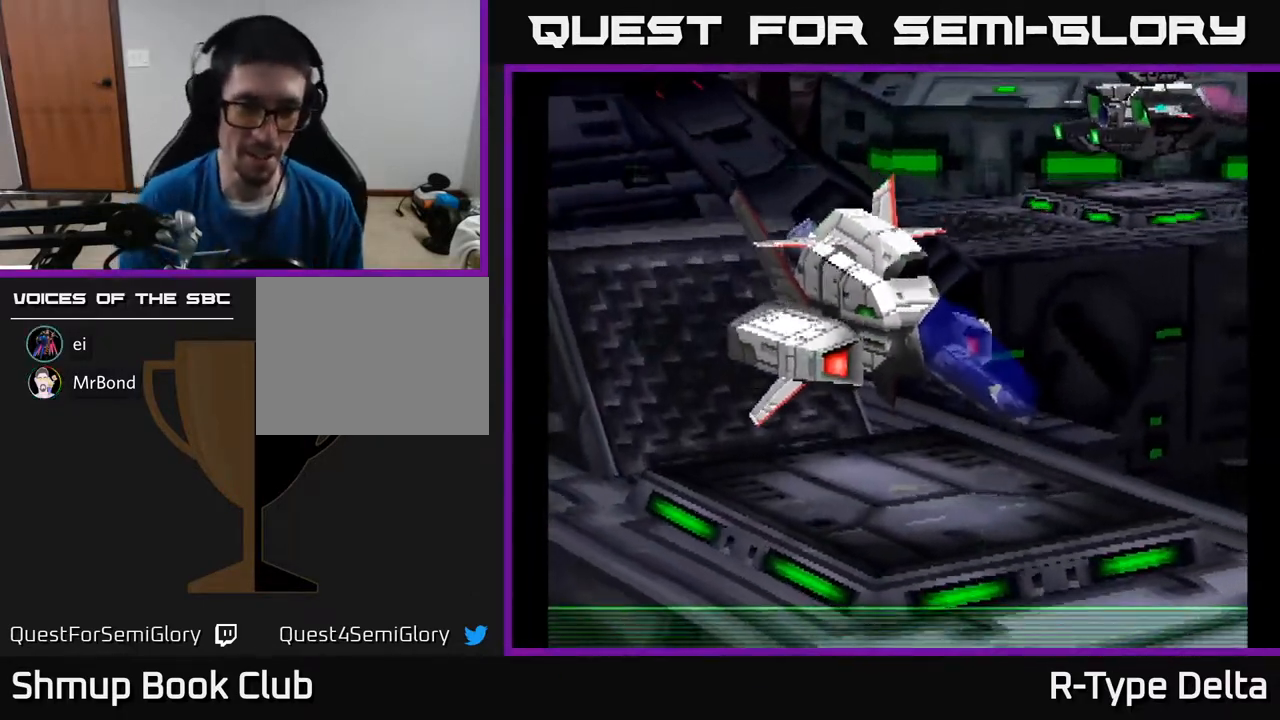
{"buttons": [], "events": []}
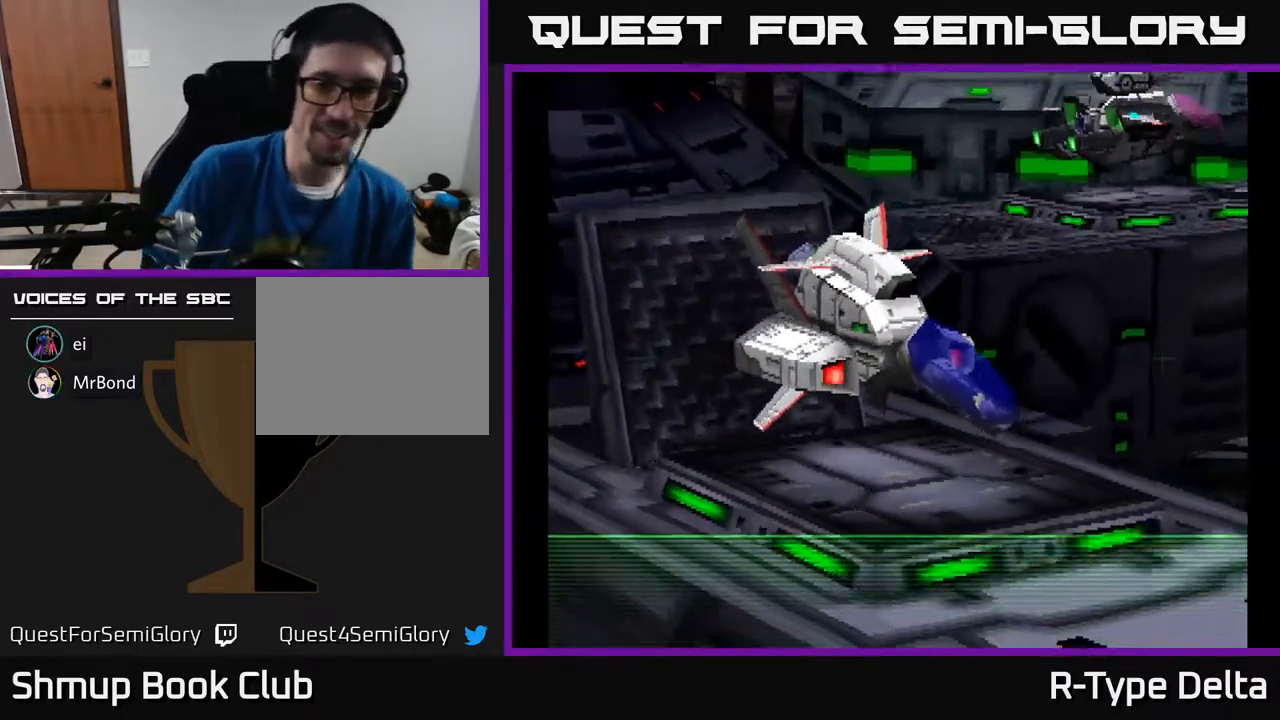
{"buttons": [], "events": []}
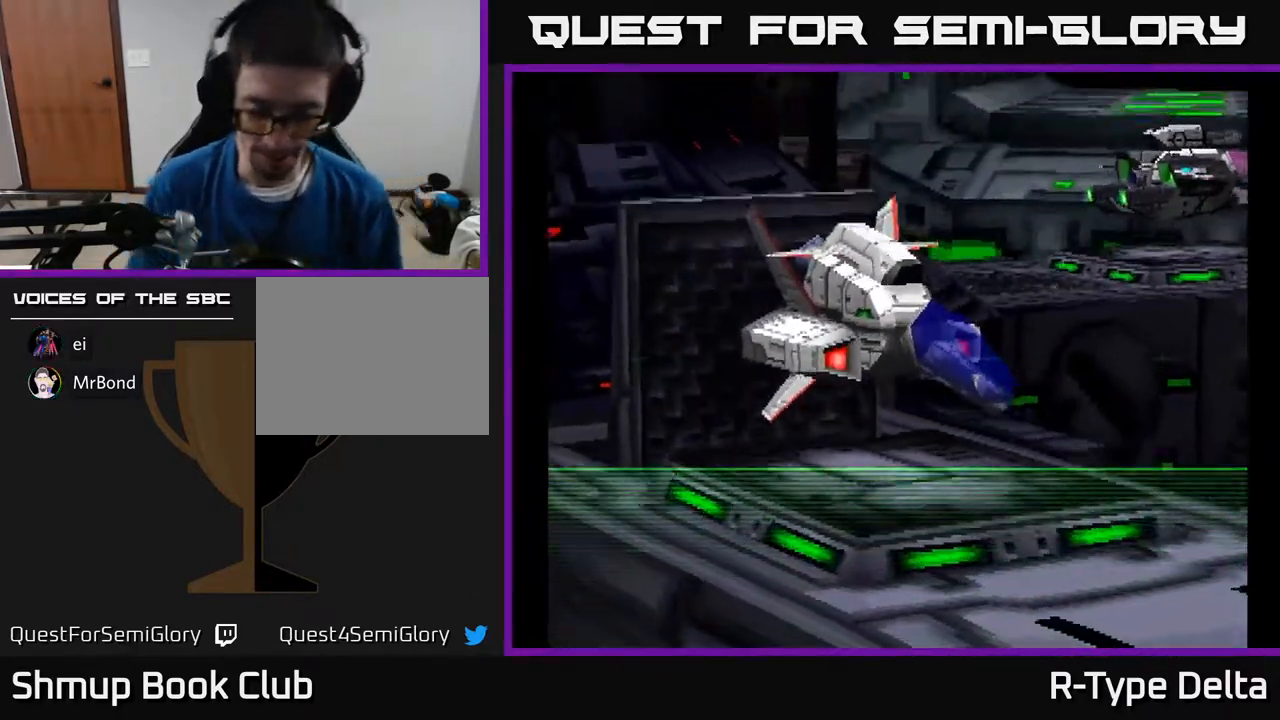
{"buttons": [], "events": []}
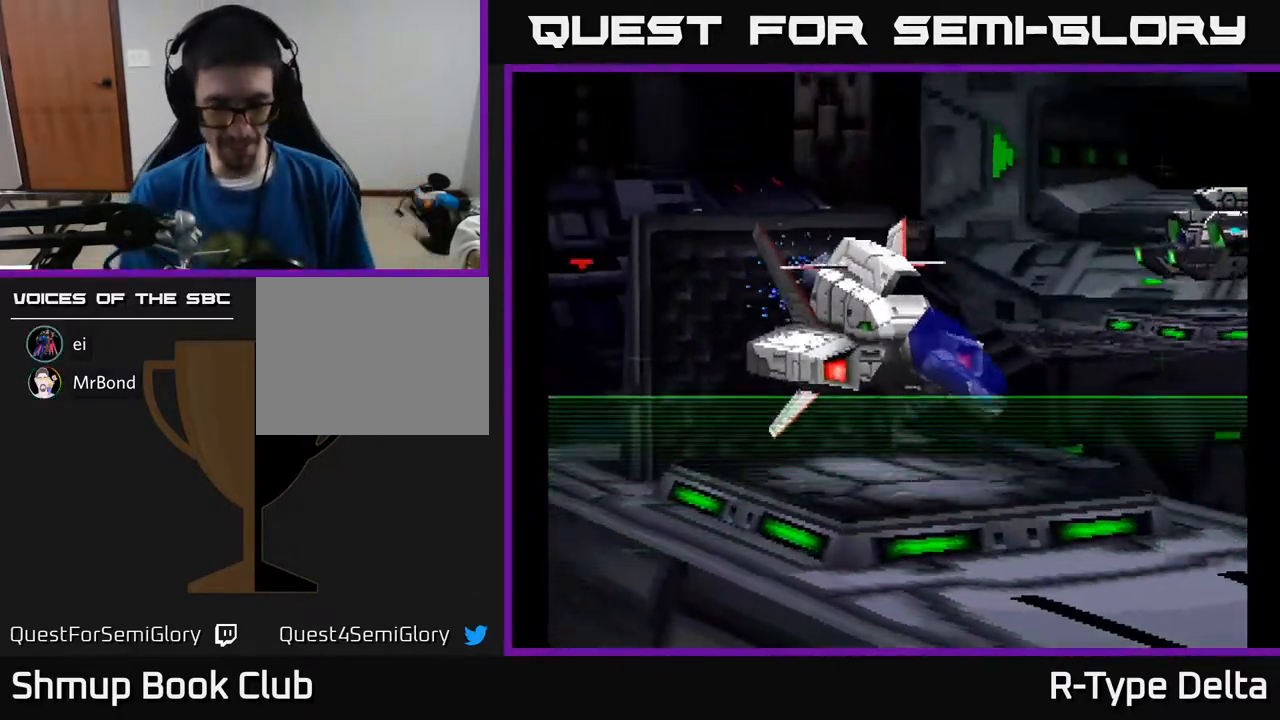
{"buttons": [], "events": []}
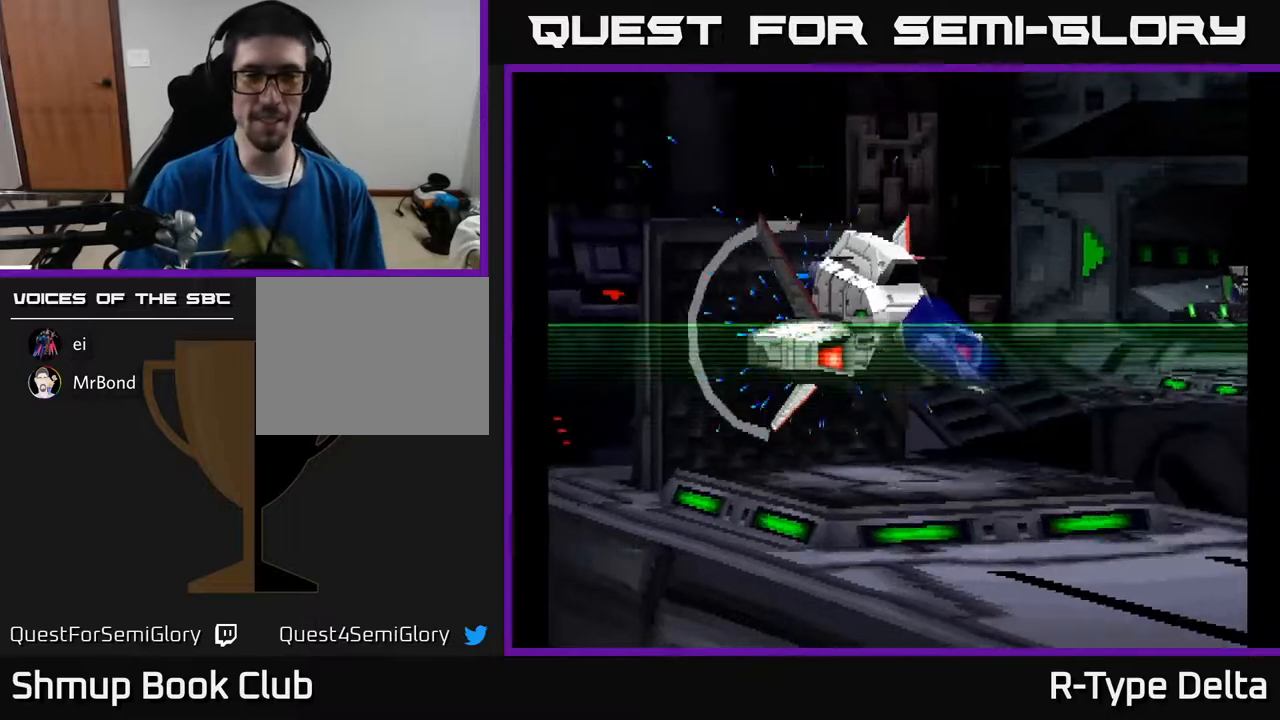
{"buttons": [], "events": [[117, "A", "down"], [267, "A", "up"]]}
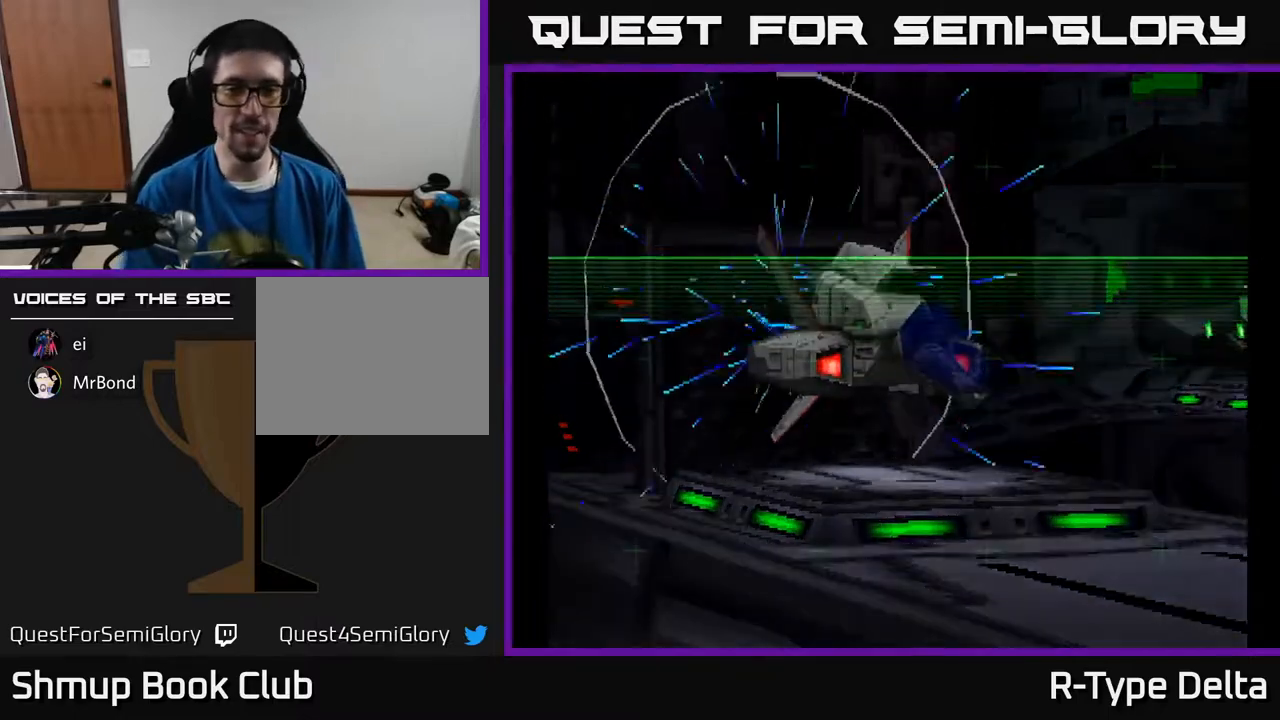
{"buttons": [], "events": [[250, "A", "down"], [400, "A", "up"]]}
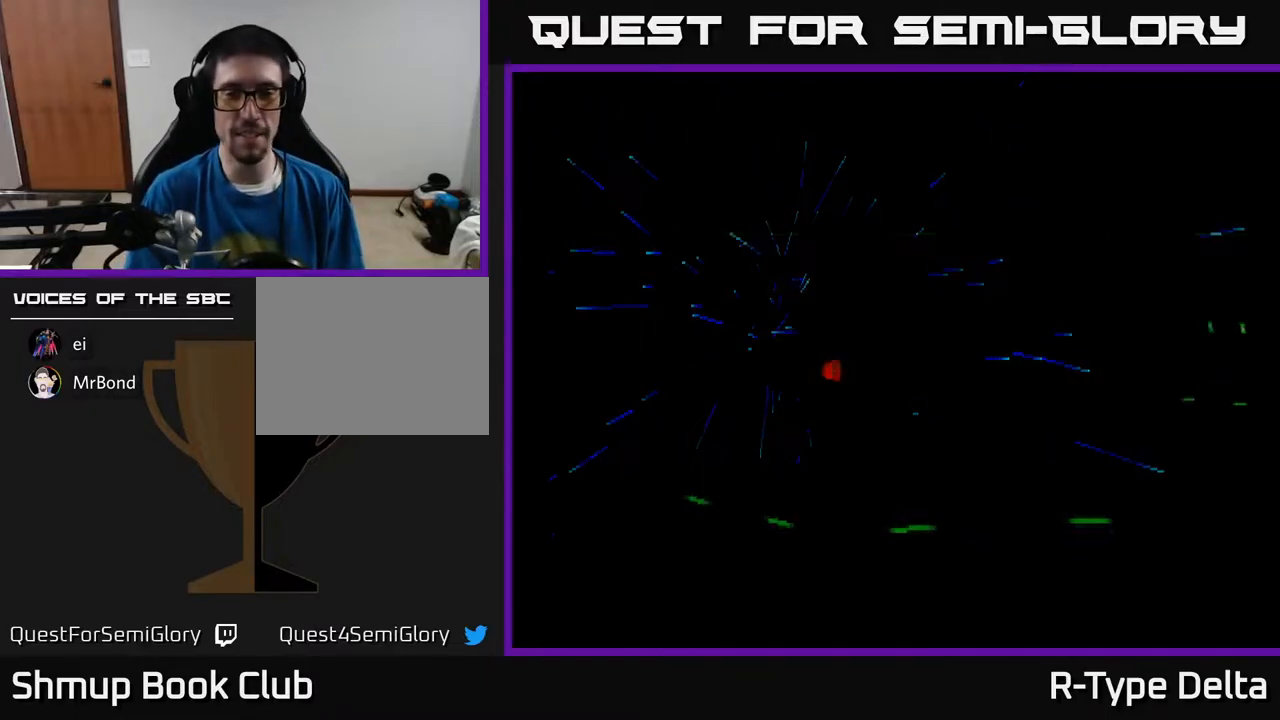
{"buttons": [], "events": [[50, "A", "down"], [133, "A", "up"]]}
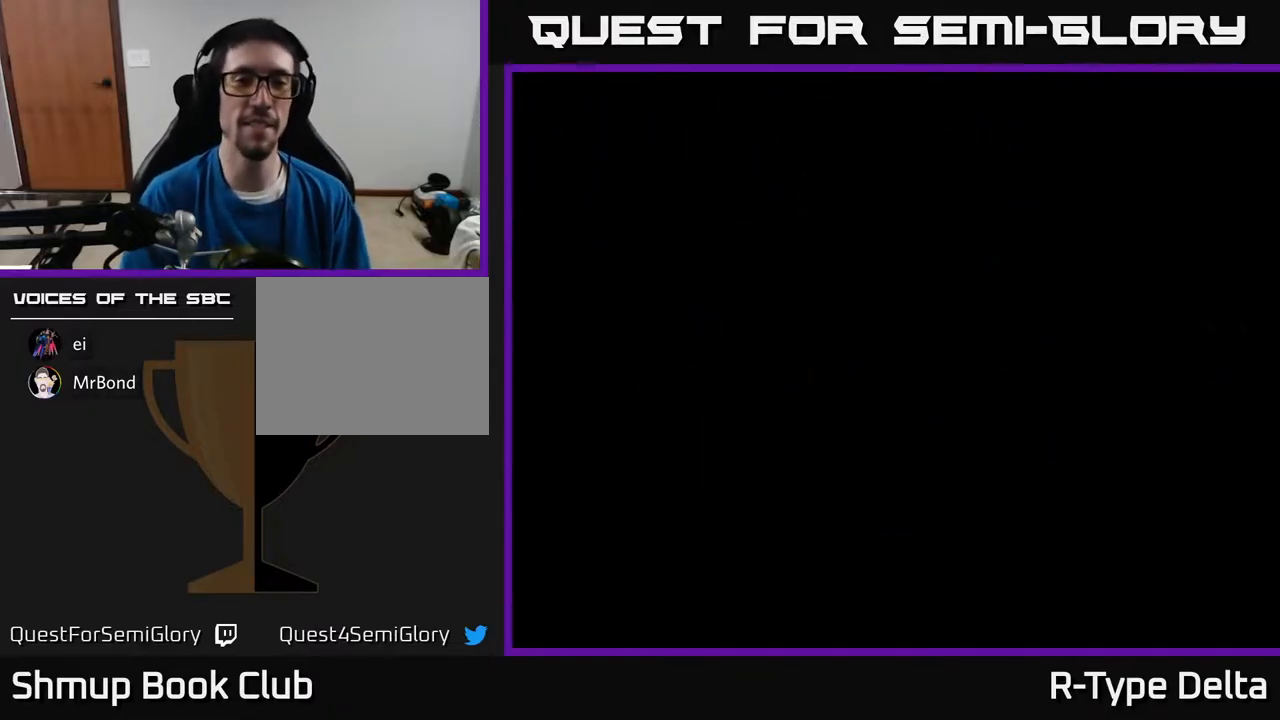
{"buttons": [], "events": []}
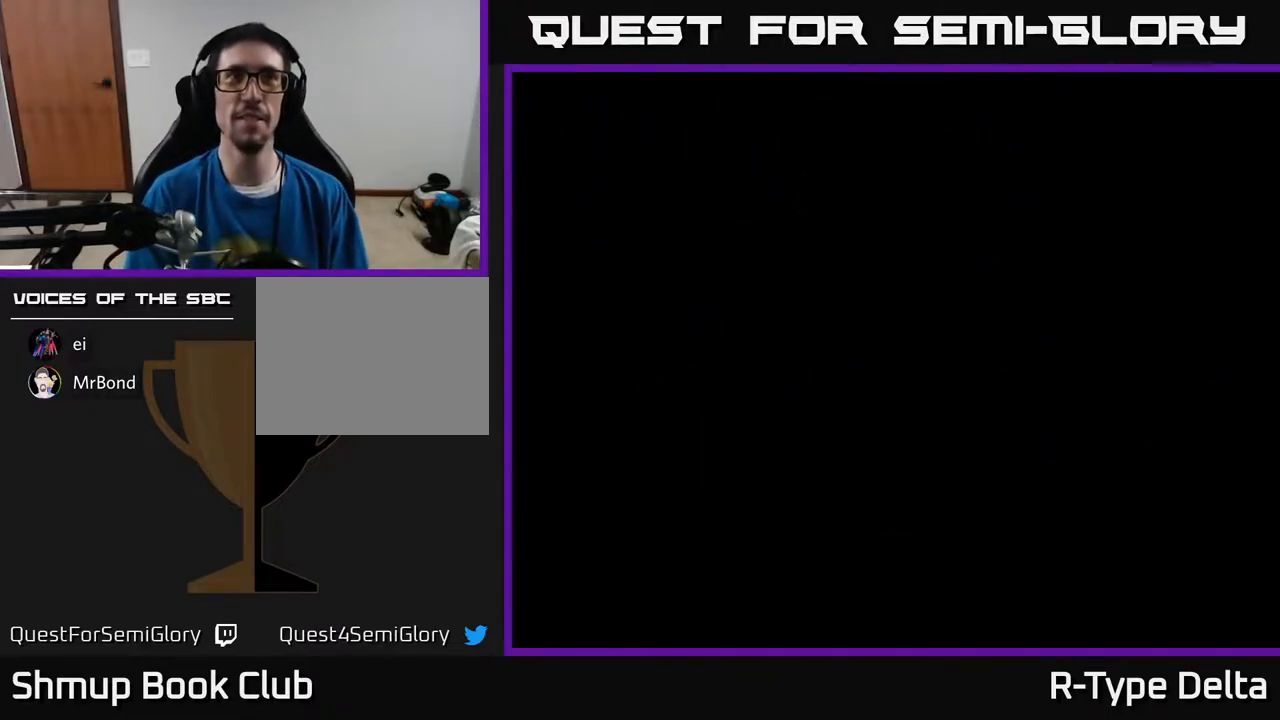
{"buttons": [], "events": []}
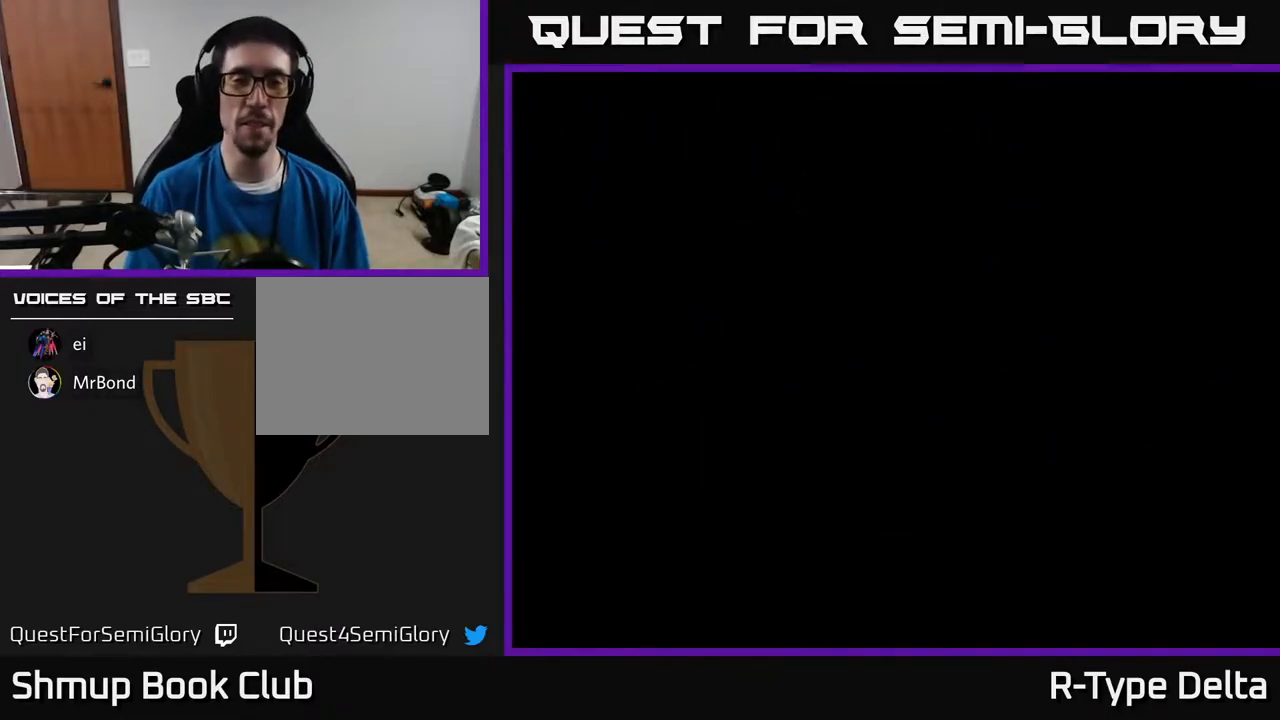
{"buttons": [], "events": []}
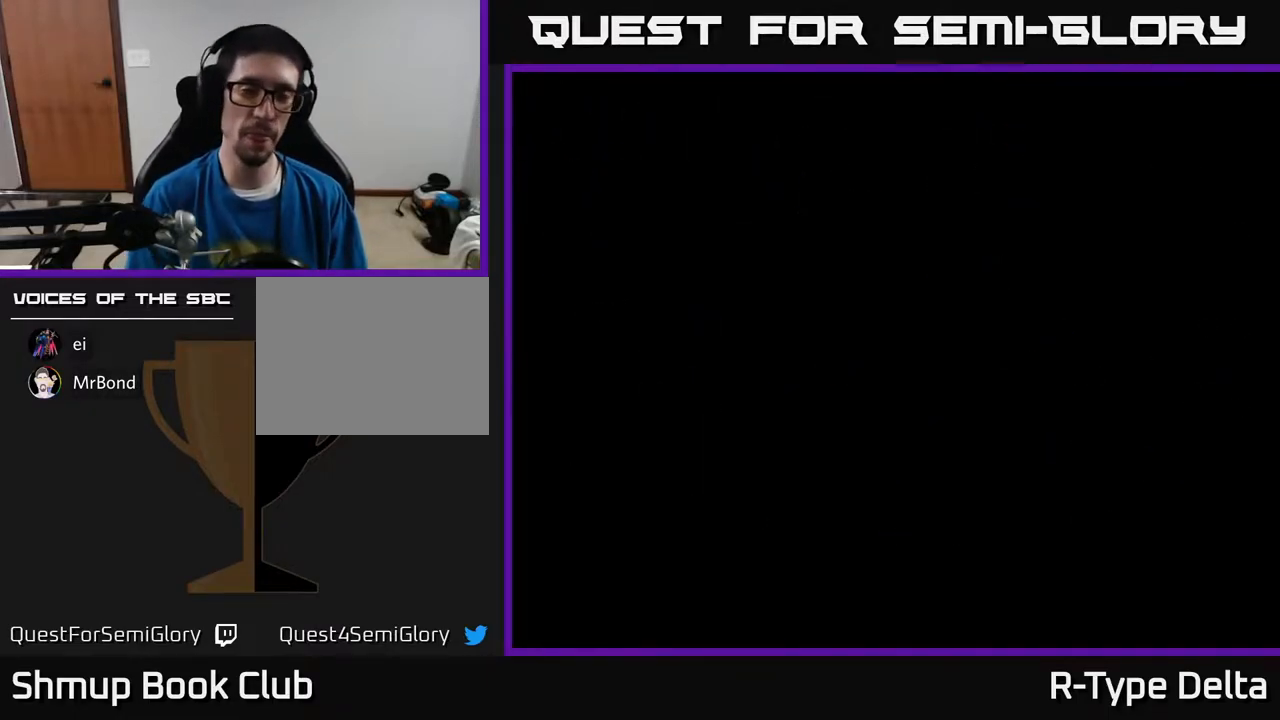
{"buttons": [], "events": []}
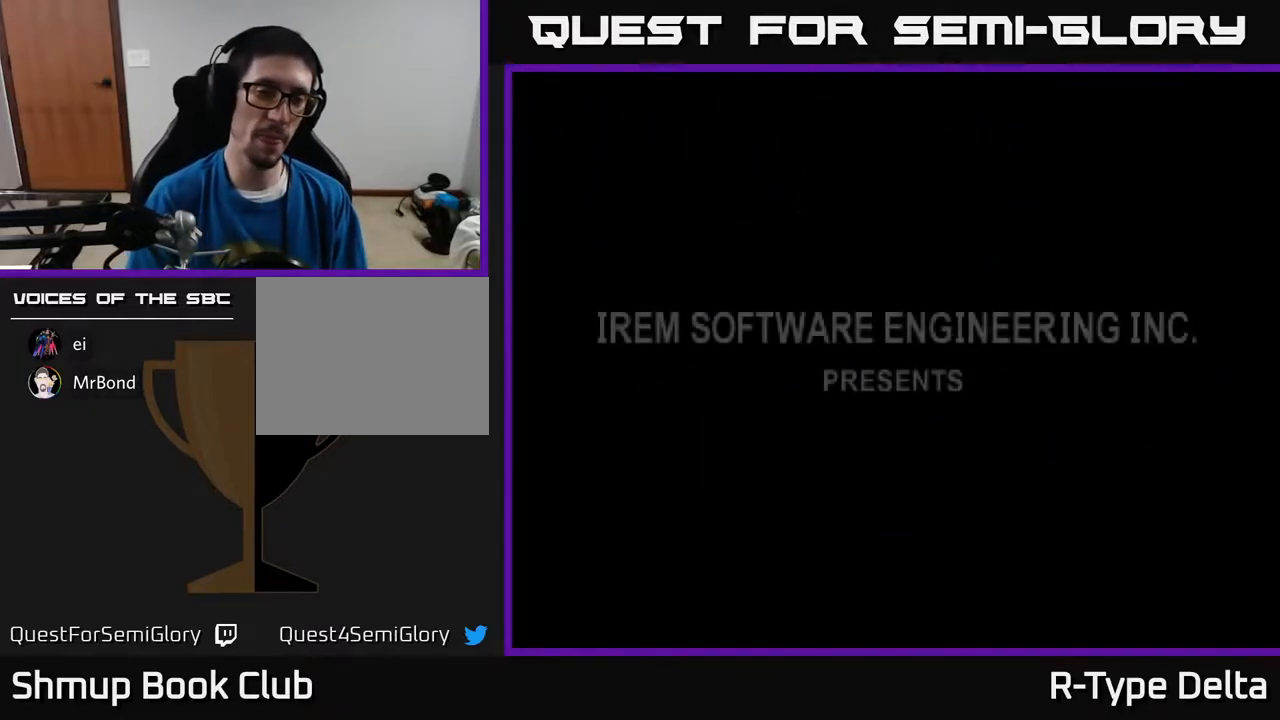
{"buttons": ["A"], "events": [[467, "A", "down"]]}
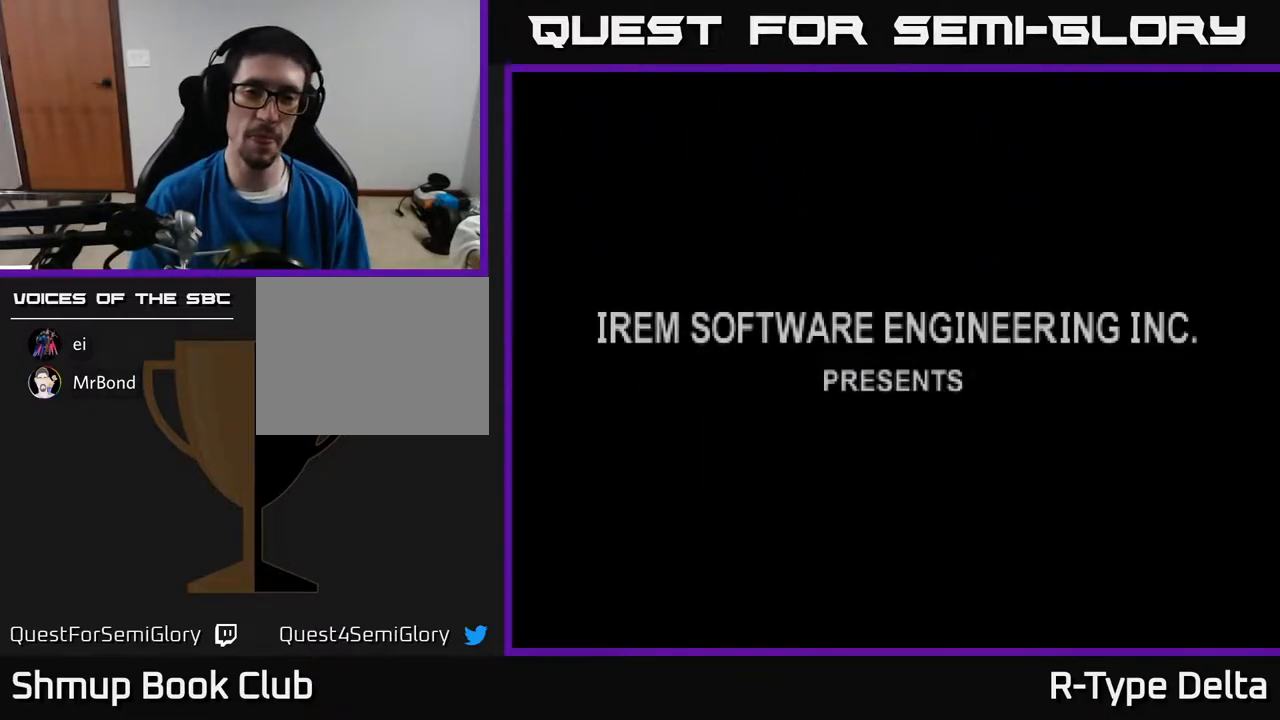
{"buttons": [], "events": [[17, "A", "up"], [183, "A", "down"], [250, "A", "up"], [350, "A", "down"], [450, "A", "up"]]}
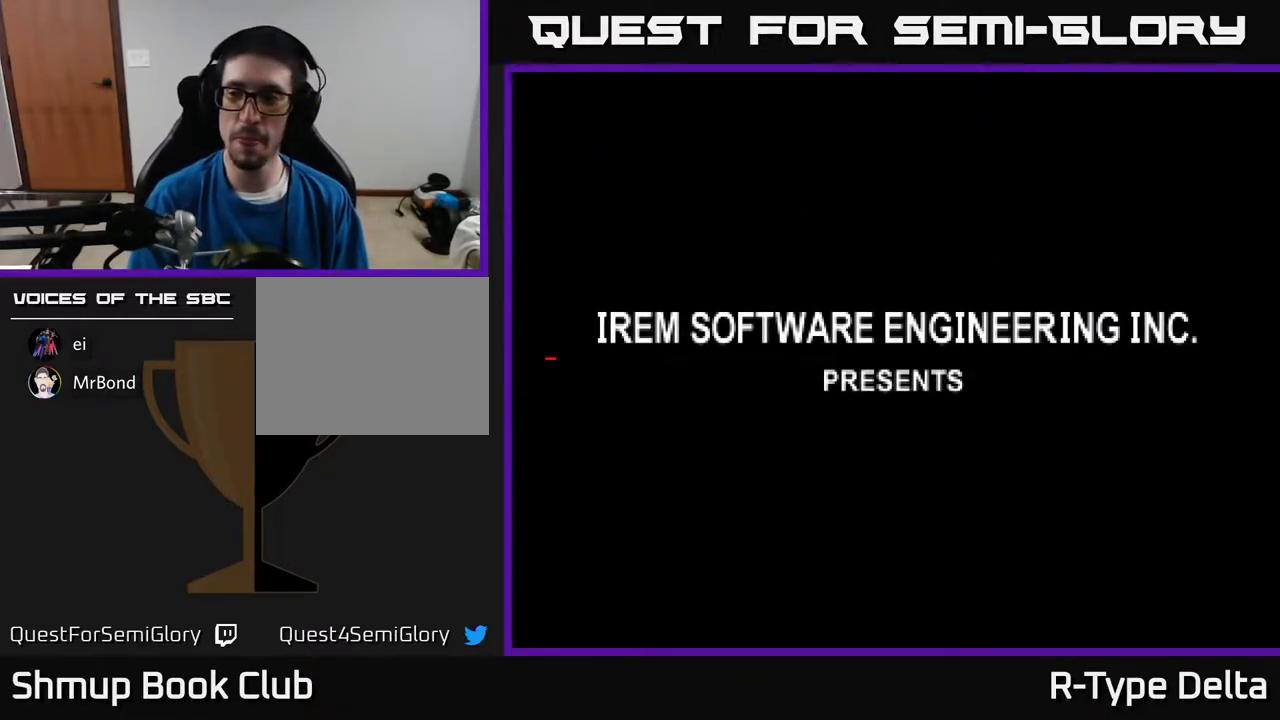
{"buttons": [], "events": [[83, "A", "down"], [233, "A", "up"]]}
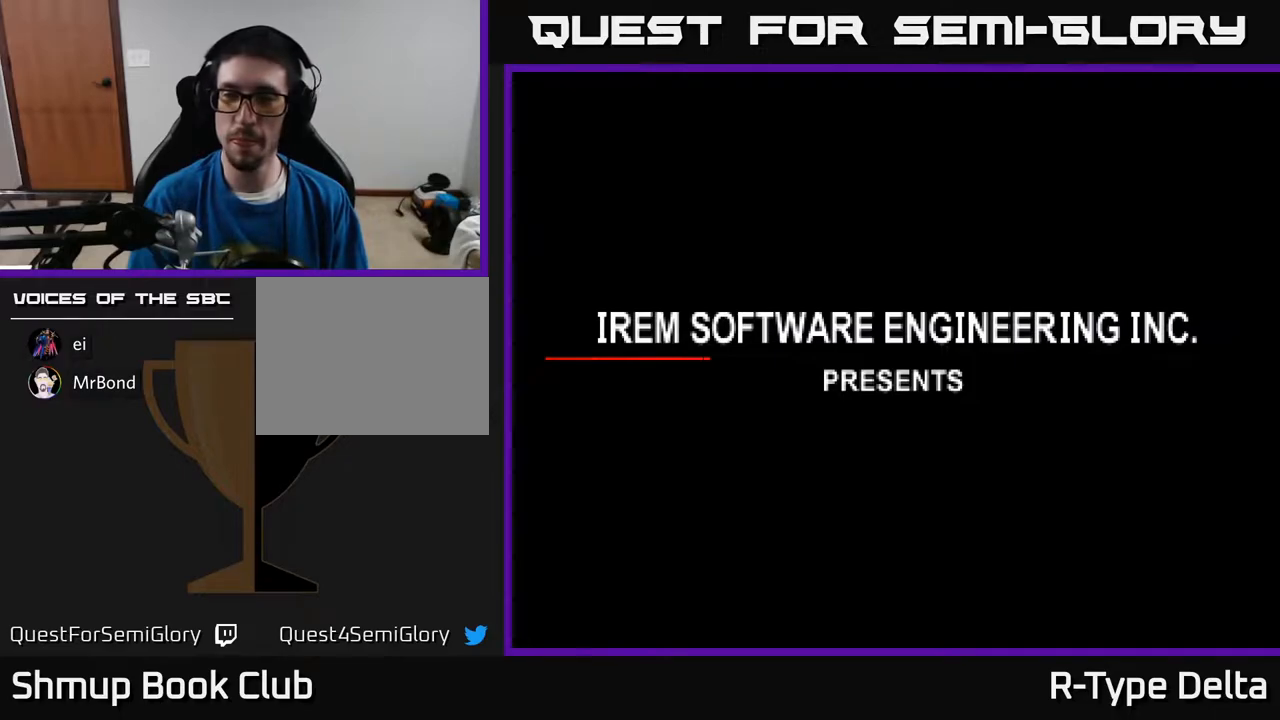
{"buttons": [], "events": []}
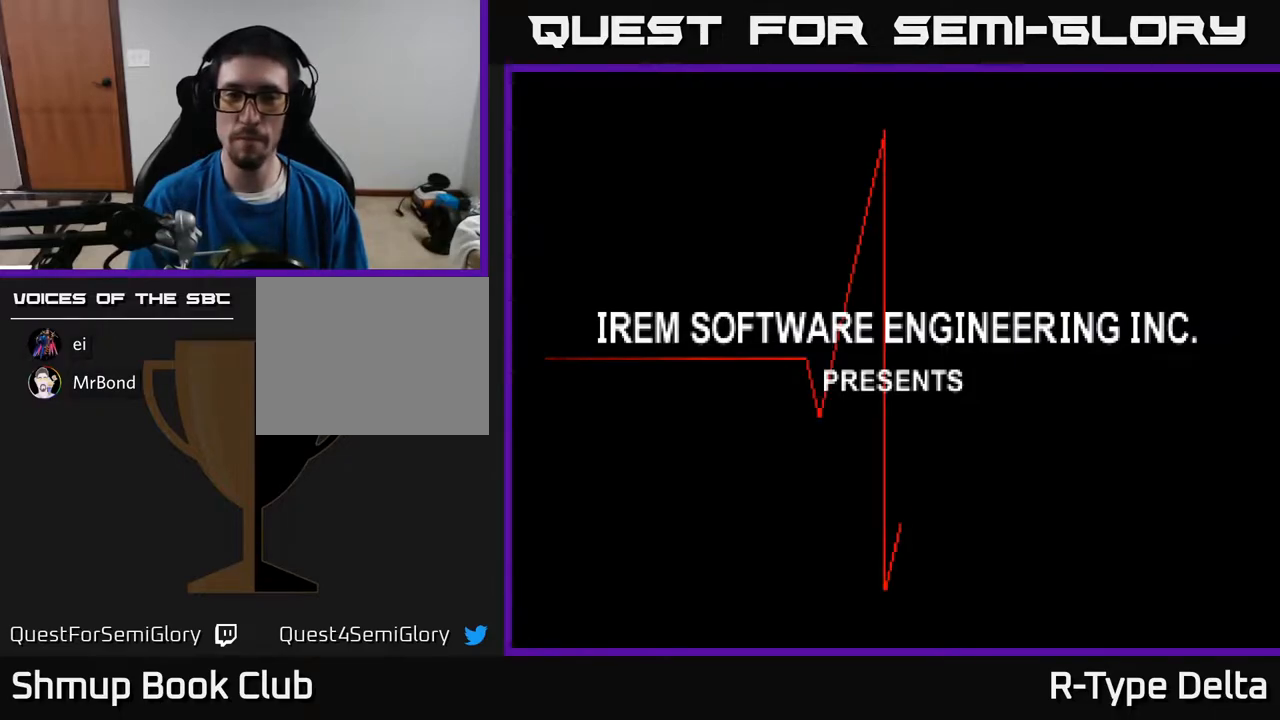
{"buttons": [], "events": []}
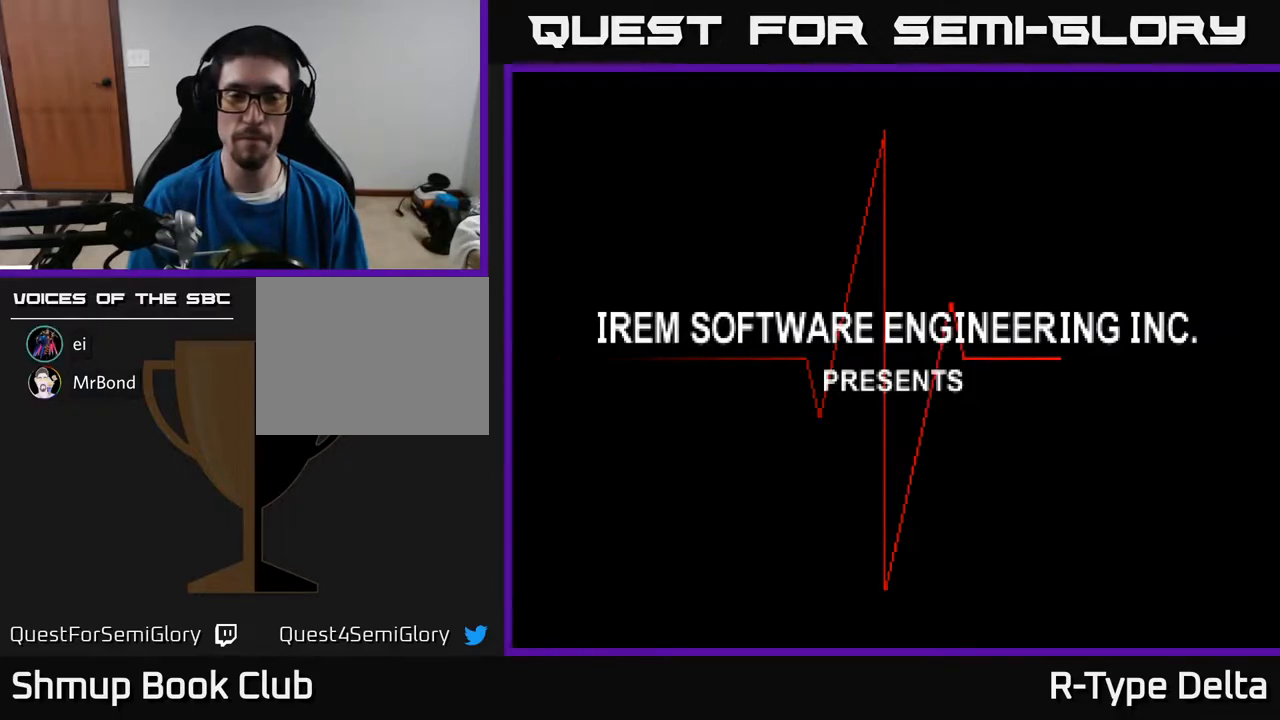
{"buttons": [], "events": []}
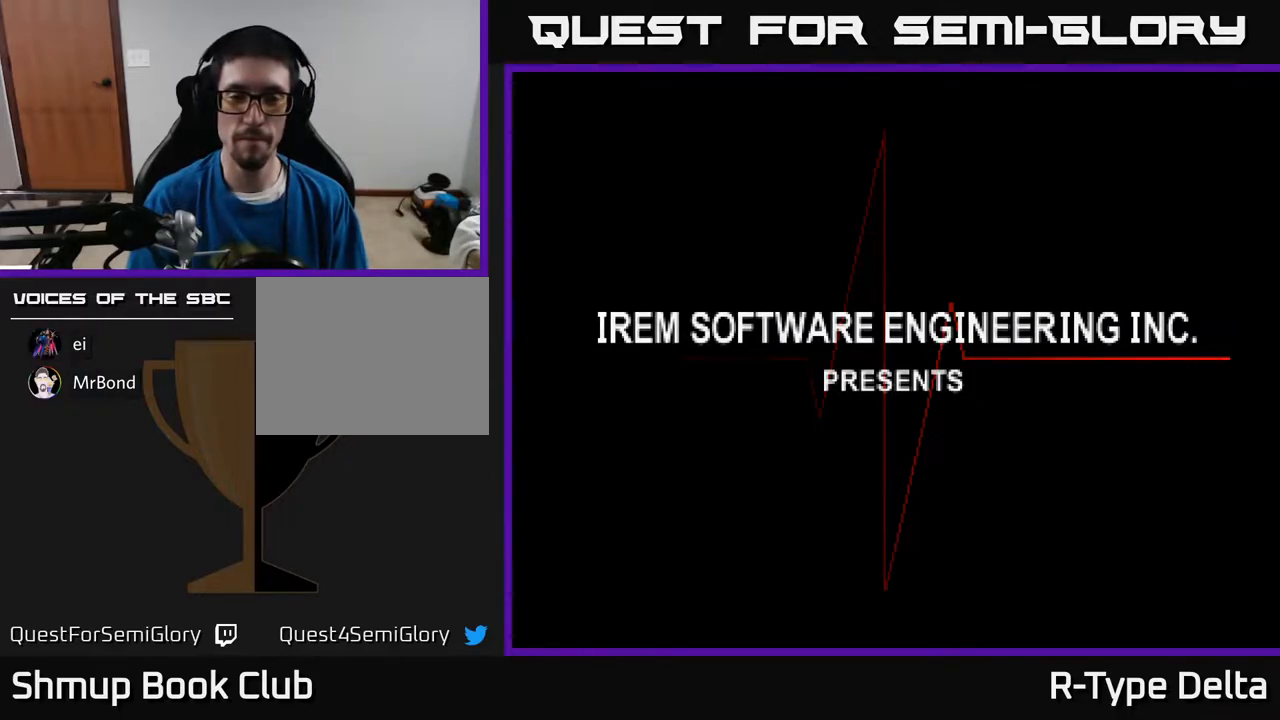
{"buttons": [], "events": []}
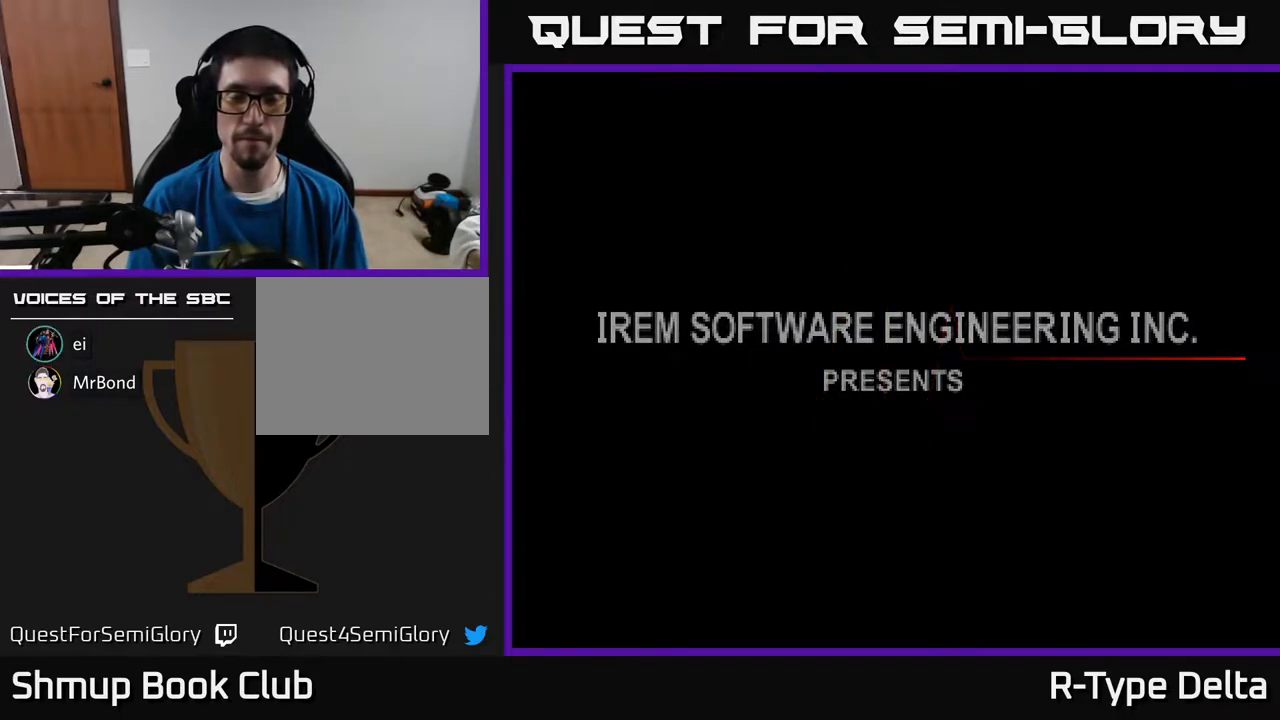
{"buttons": [], "events": []}
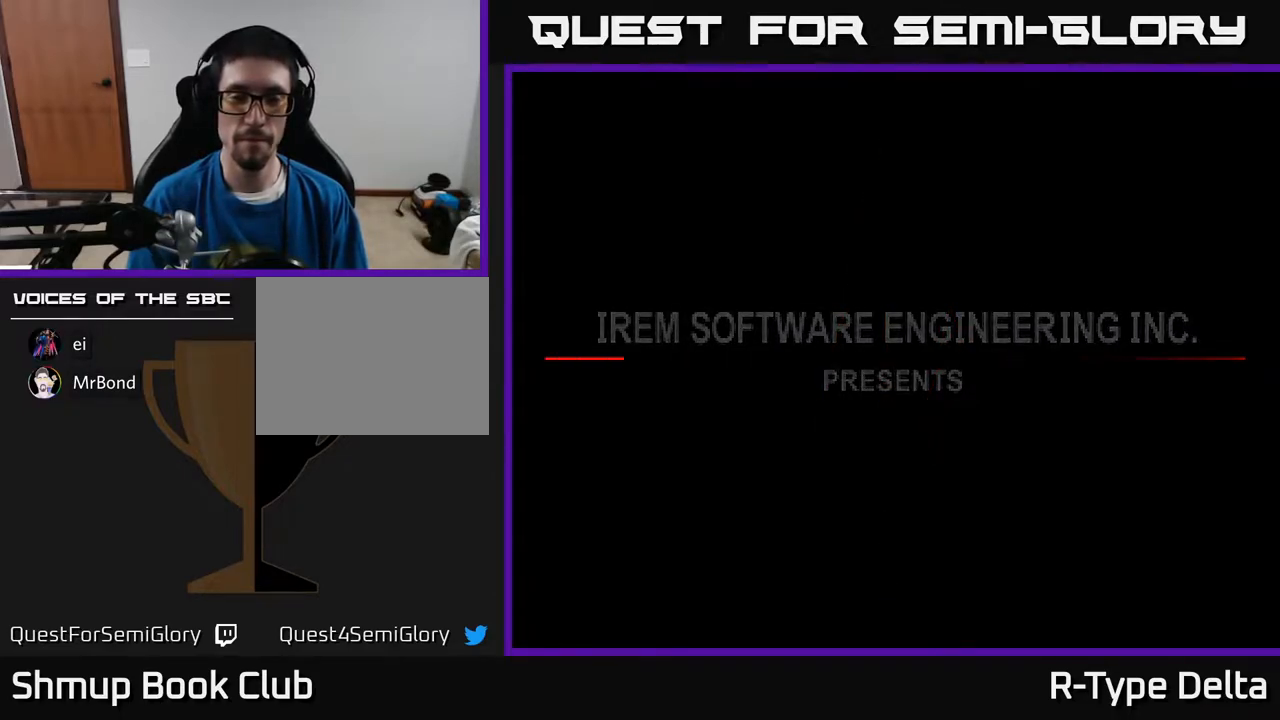
{"buttons": [], "events": []}
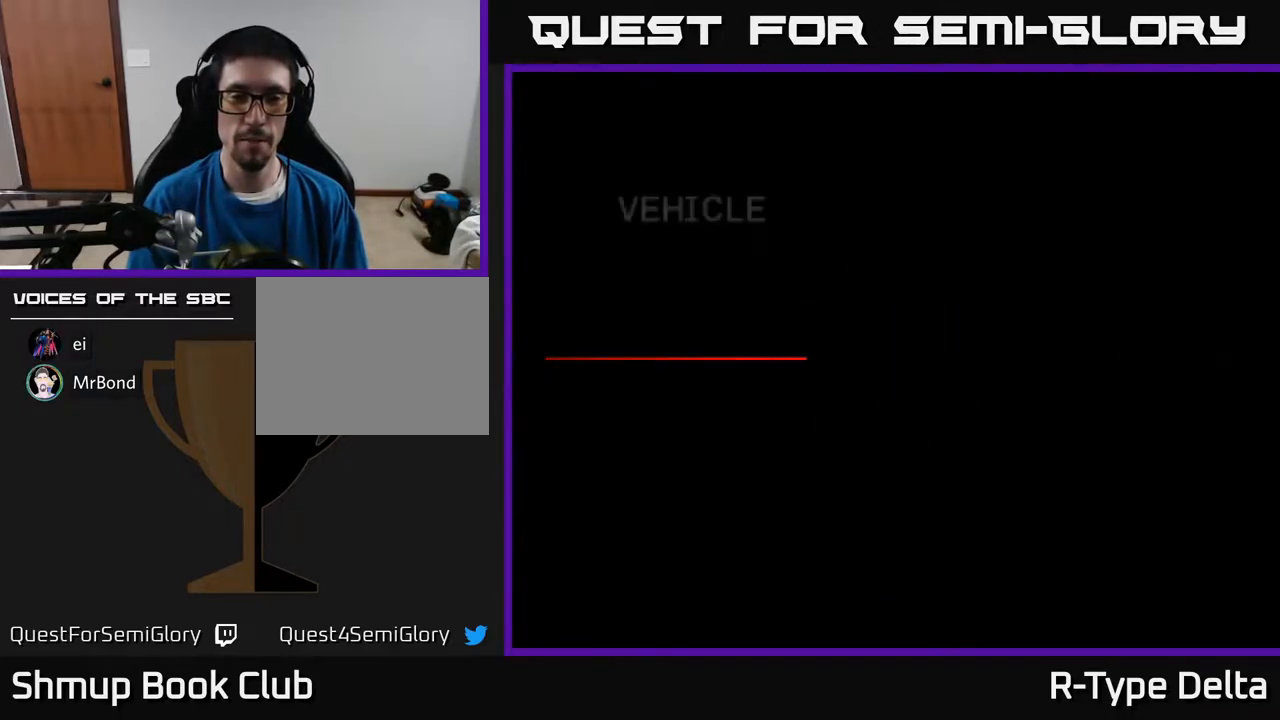
{"buttons": [], "events": []}
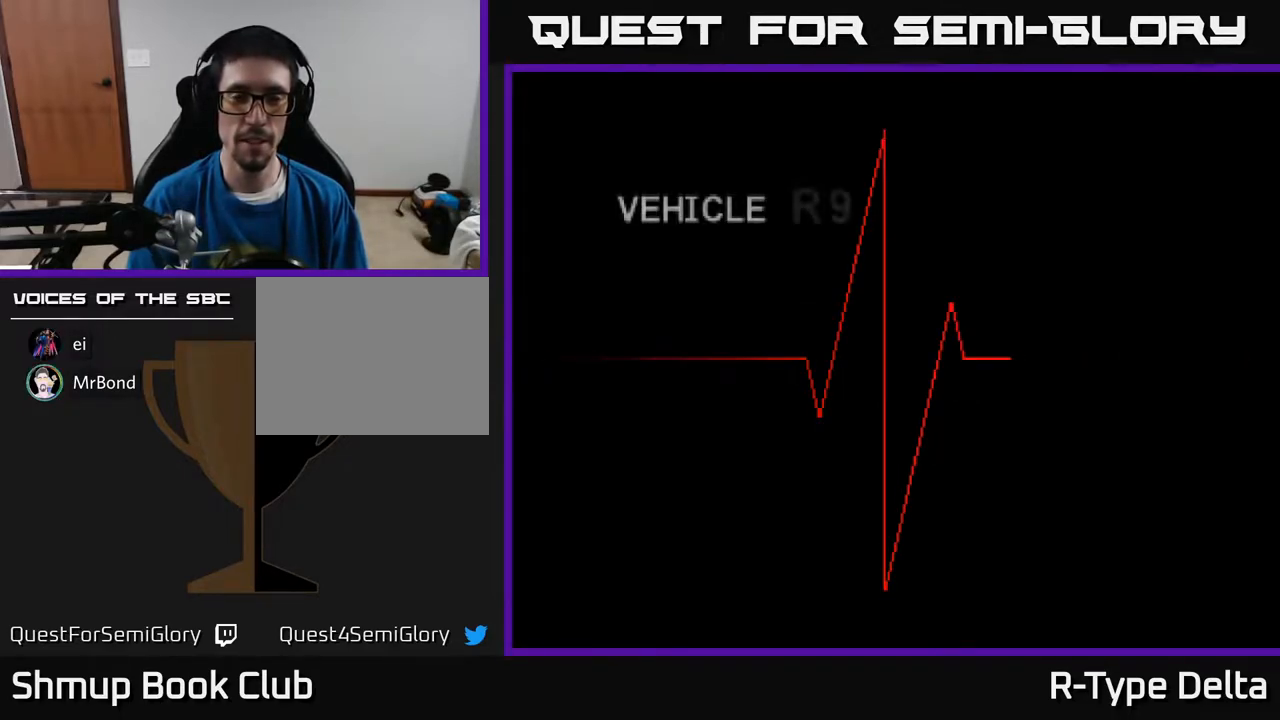
{"buttons": [], "events": [[133, "A", "down"], [333, "A", "up"]]}